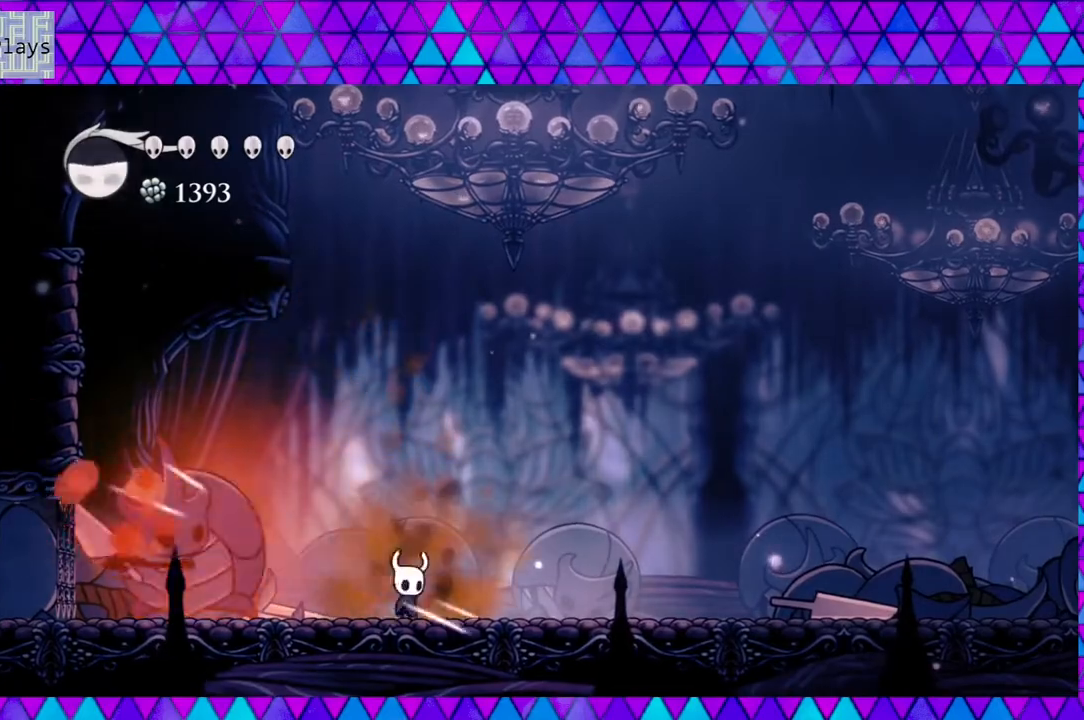
Gameplay with a controller (Nintendo layout); each line is a JSON object with the inputs held at the frame after it. "events" lists button and stick changes between this image and that frame as [ms after this image, input, new state], when the widget could be followed in between. Not read: L3 R3.
{"buttons": [], "left_stick": "center", "right_stick": "center", "events": [[33, "R2", "down"], [367, "DPAD_RIGHT", "up"], [400, "R2", "up"]]}
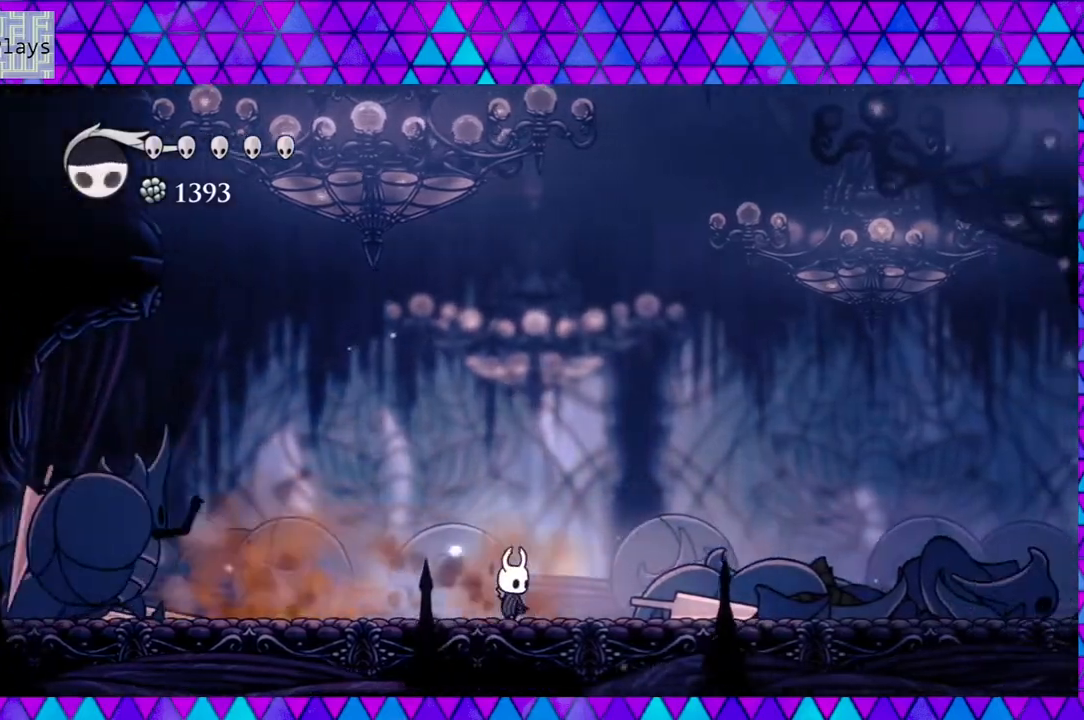
{"buttons": ["B", "DPAD_LEFT"], "left_stick": "center", "right_stick": "center", "events": [[33, "DPAD_LEFT", "down"], [167, "DPAD_LEFT", "up"], [283, "B", "down"], [317, "DPAD_LEFT", "down"]]}
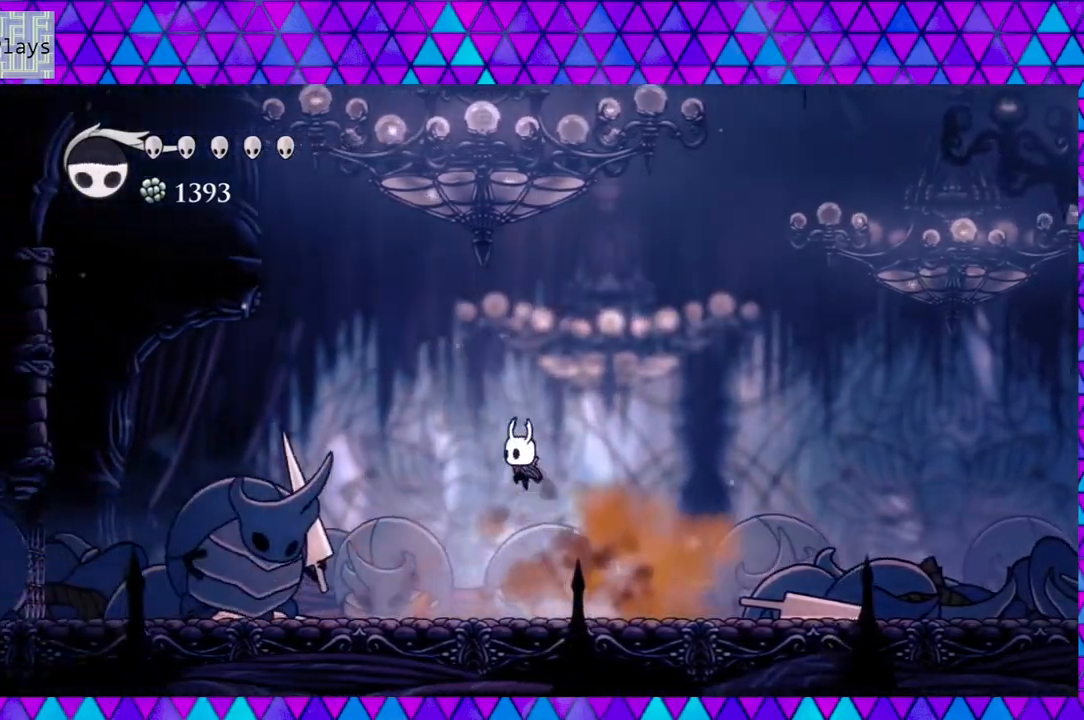
{"buttons": ["DPAD_LEFT"], "left_stick": "center", "right_stick": "center", "events": [[17, "B", "up"], [167, "Y", "down"], [417, "Y", "up"]]}
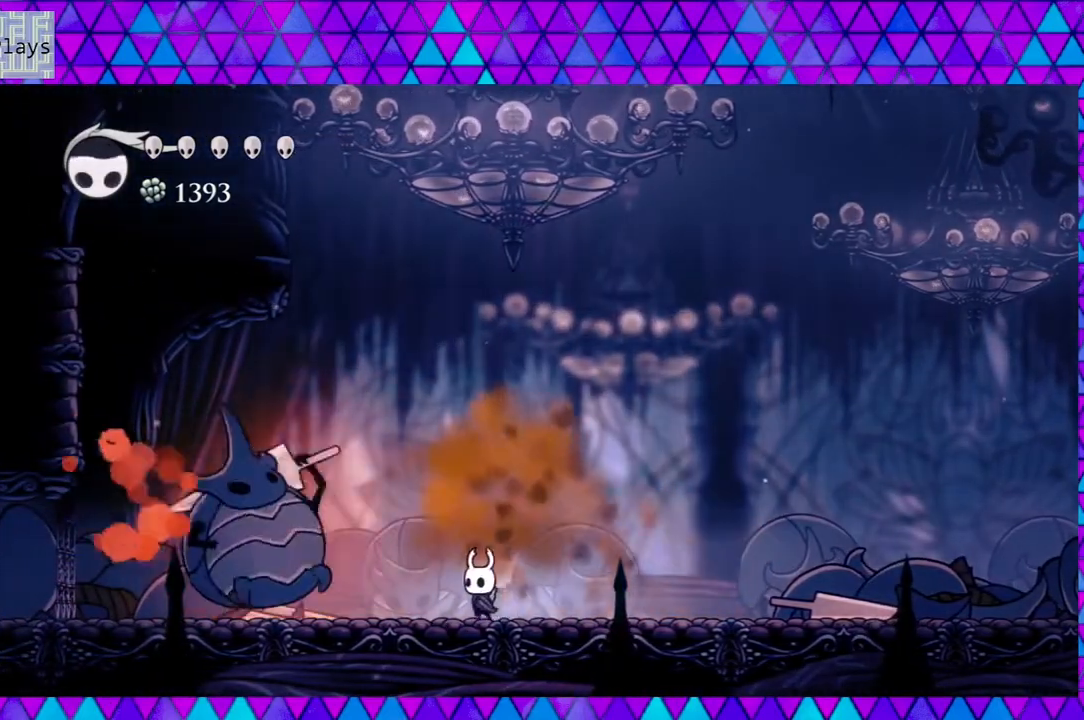
{"buttons": ["R2", "DPAD_RIGHT"], "left_stick": "center", "right_stick": "center", "events": [[67, "Y", "down"], [117, "DPAD_LEFT", "up"], [233, "Y", "up"], [300, "DPAD_RIGHT", "down"], [367, "DPAD_UP", "down"], [367, "R2", "down"], [400, "DPAD_UP", "up"]]}
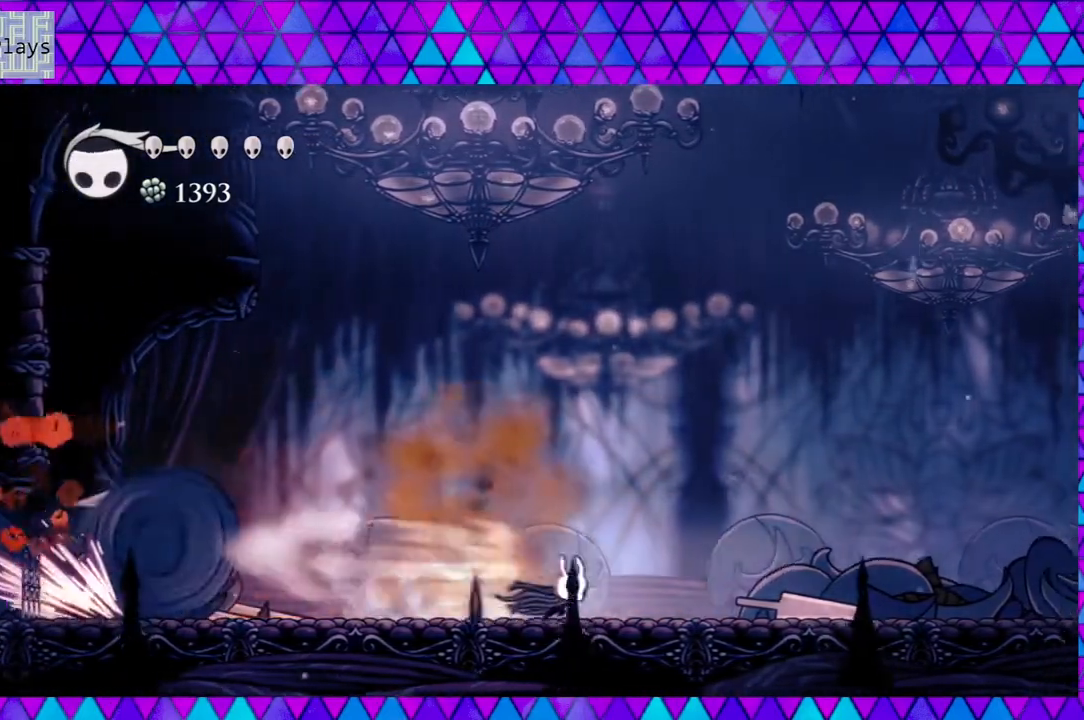
{"buttons": ["B", "DPAD_UP", "DPAD_RIGHT"], "left_stick": "center", "right_stick": "center", "events": [[200, "R2", "up"], [350, "B", "down"], [483, "DPAD_UP", "down"]]}
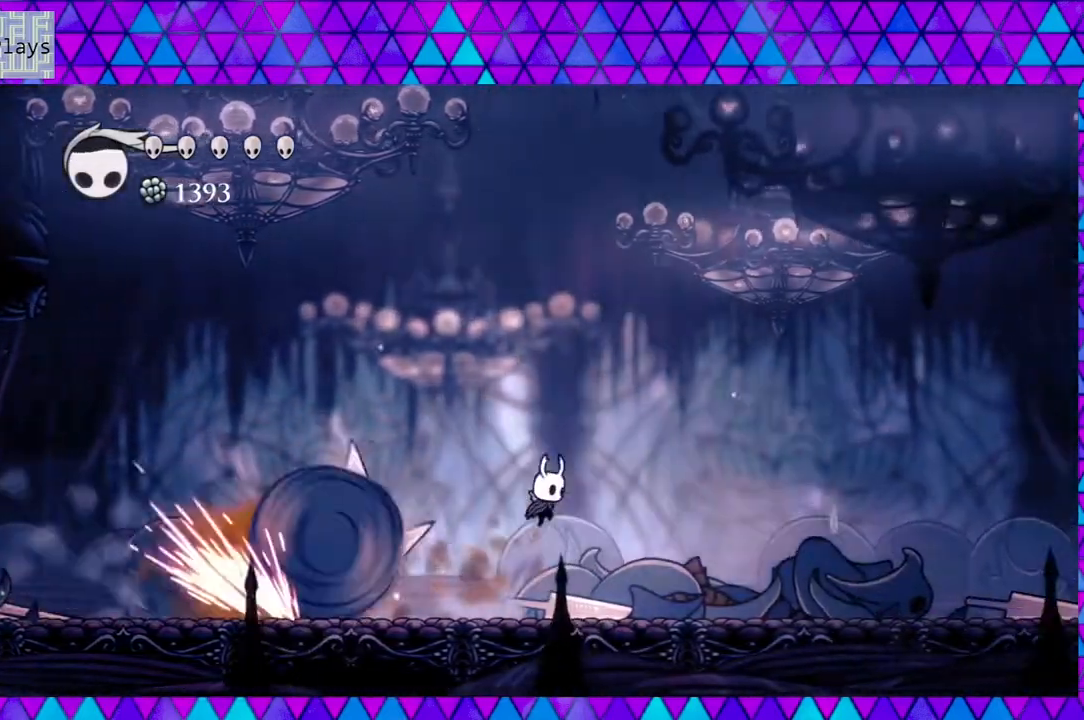
{"buttons": ["DPAD_RIGHT"], "left_stick": "center", "right_stick": "center", "events": [[33, "DPAD_UP", "up"], [67, "DPAD_DOWN", "down"], [67, "Y", "down"], [417, "DPAD_DOWN", "up"], [417, "Y", "up"], [450, "B", "up"]]}
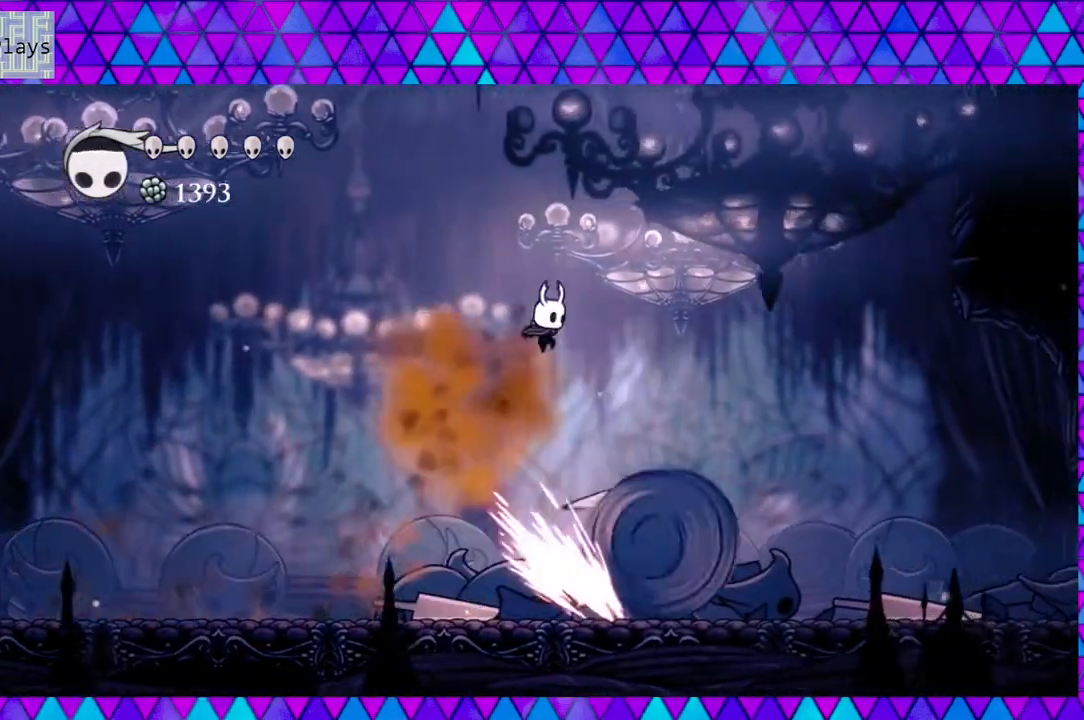
{"buttons": [], "left_stick": "center", "right_stick": "center", "events": [[450, "DPAD_RIGHT", "up"]]}
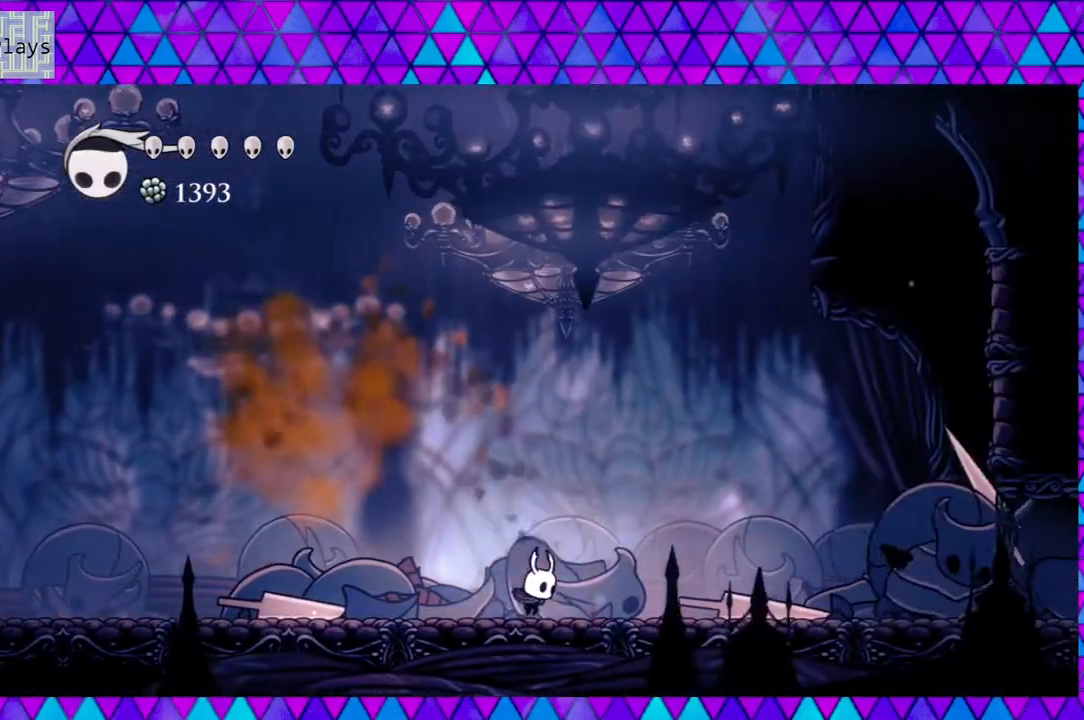
{"buttons": ["DPAD_RIGHT"], "left_stick": "center", "right_stick": "center", "events": [[217, "DPAD_RIGHT", "down"], [267, "DPAD_UP", "down"], [350, "DPAD_UP", "up"]]}
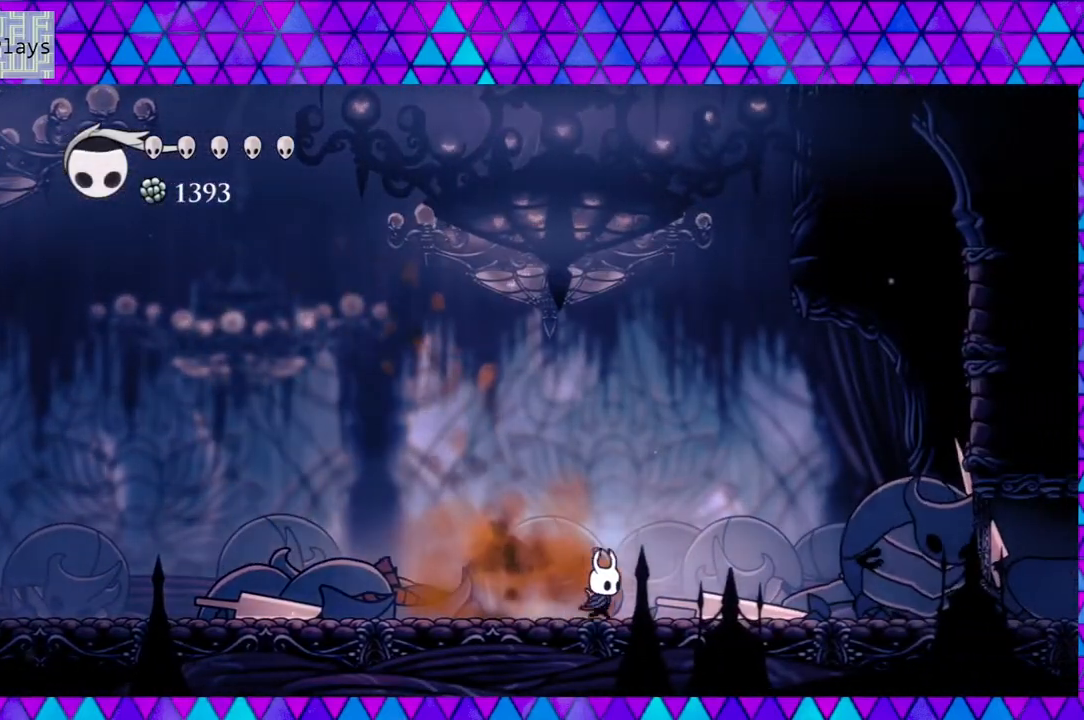
{"buttons": ["Y", "DPAD_LEFT"], "left_stick": "center", "right_stick": "center", "events": [[367, "Y", "down"], [417, "DPAD_RIGHT", "up"], [483, "DPAD_LEFT", "down"]]}
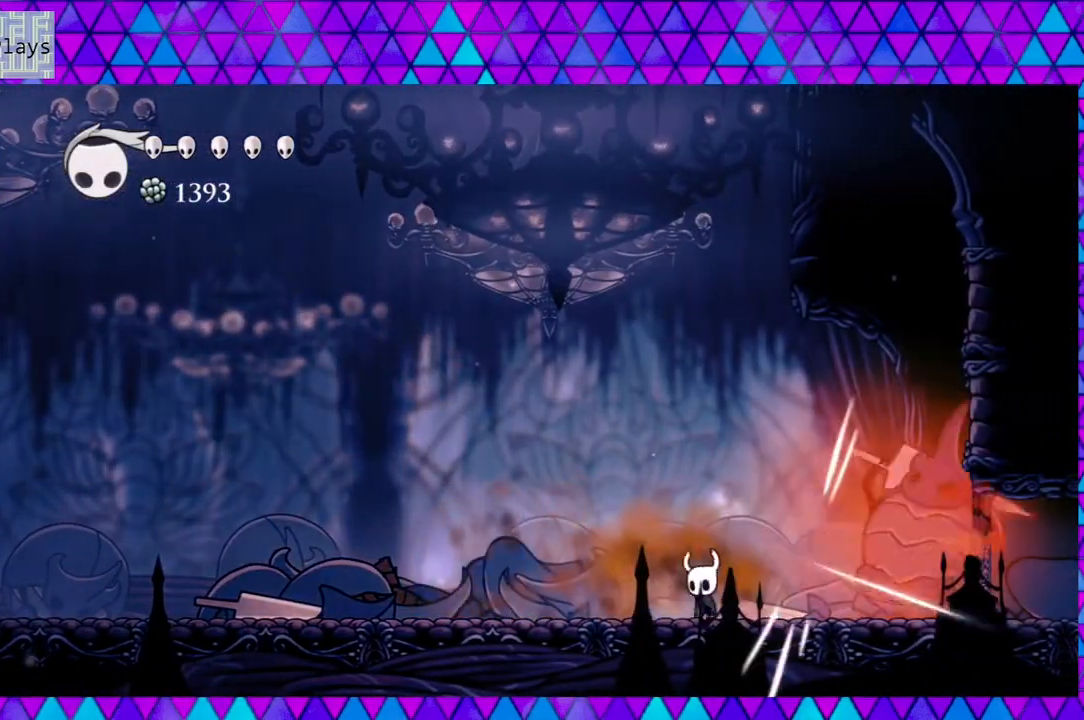
{"buttons": ["DPAD_LEFT"], "left_stick": "center", "right_stick": "center", "events": [[17, "Y", "up"], [133, "R2", "down"], [367, "R2", "up"]]}
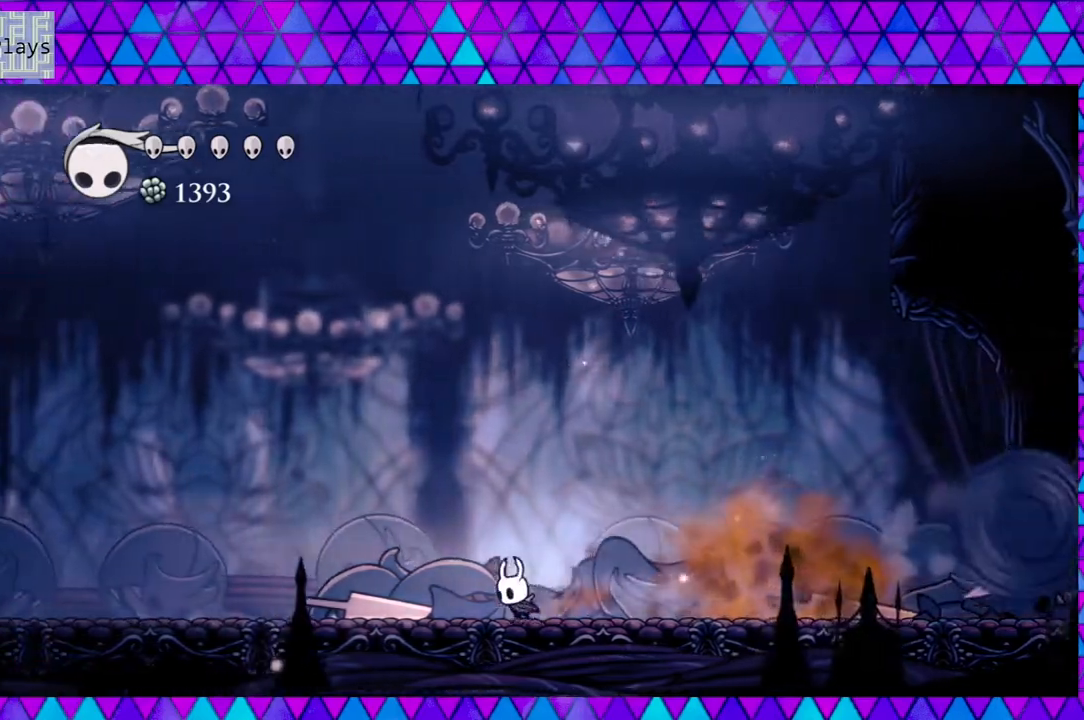
{"buttons": ["DPAD_LEFT"], "left_stick": "center", "right_stick": "center", "events": [[200, "DPAD_LEFT", "up"], [367, "DPAD_LEFT", "down"]]}
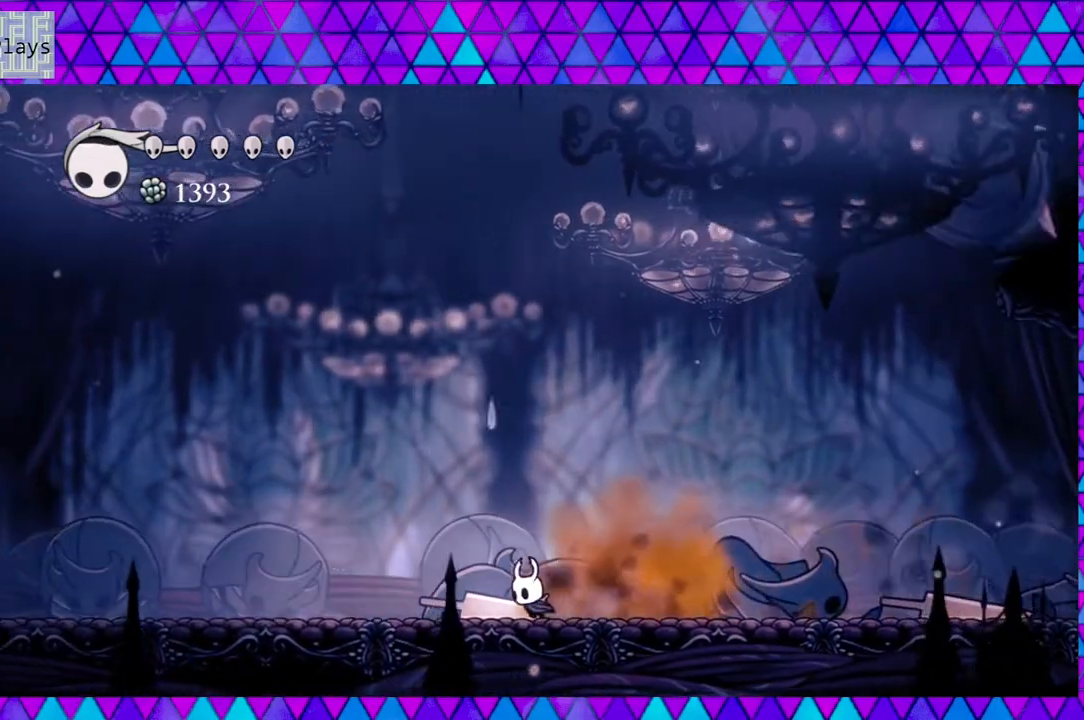
{"buttons": ["DPAD_LEFT"], "left_stick": "center", "right_stick": "center", "events": [[217, "DPAD_LEFT", "up"], [383, "DPAD_LEFT", "down"]]}
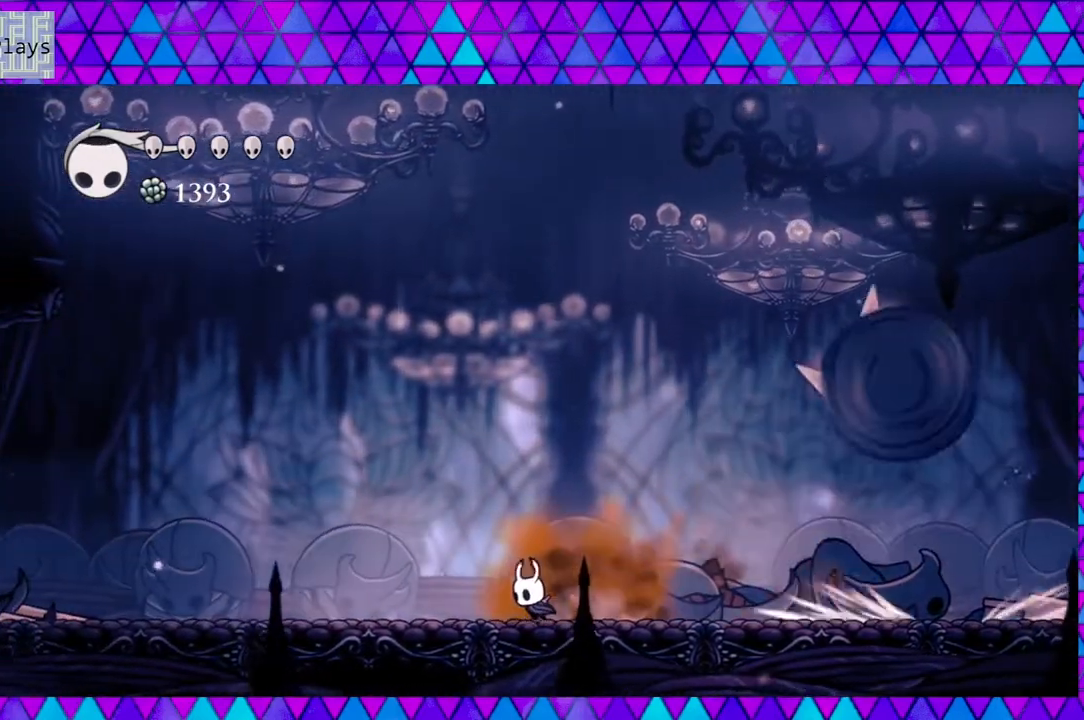
{"buttons": ["DPAD_LEFT"], "left_stick": "center", "right_stick": "center", "events": []}
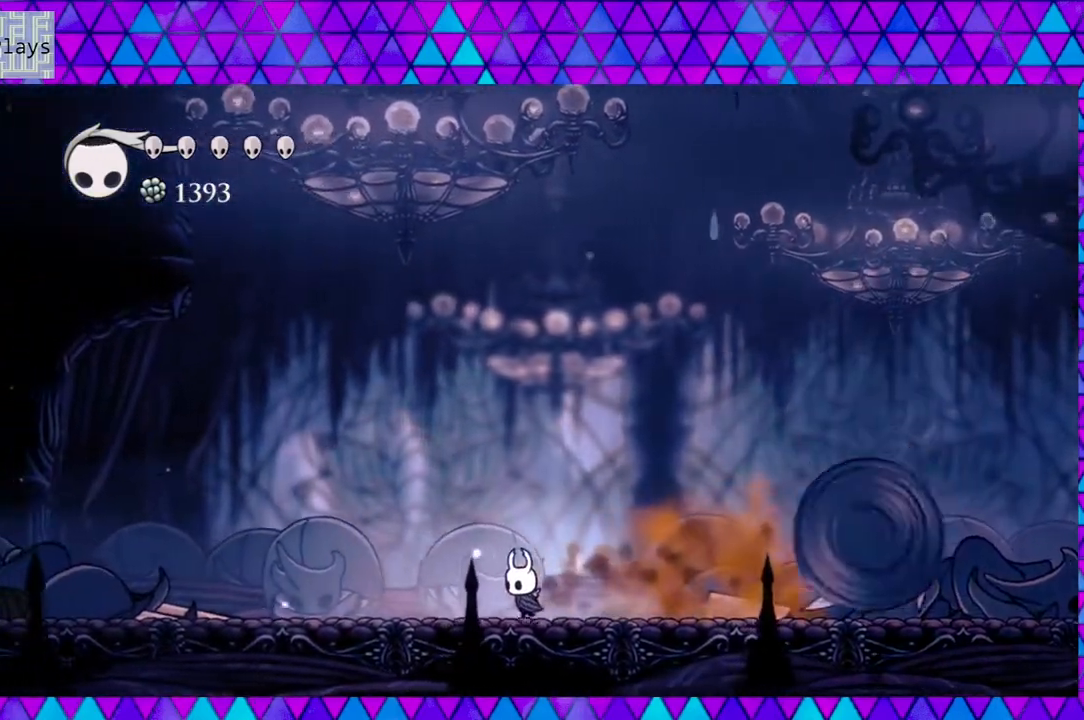
{"buttons": ["DPAD_RIGHT"], "left_stick": "center", "right_stick": "center", "events": [[250, "DPAD_LEFT", "up"], [350, "DPAD_RIGHT", "down"], [400, "DPAD_UP", "down"], [467, "DPAD_UP", "up"]]}
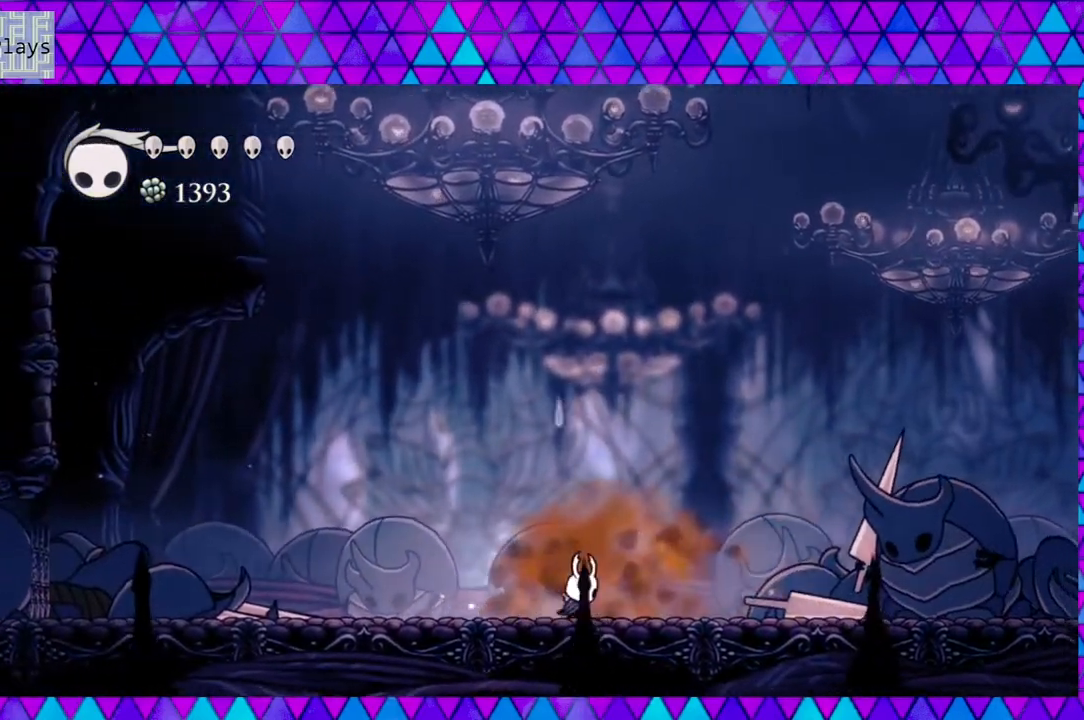
{"buttons": ["DPAD_RIGHT"], "left_stick": "center", "right_stick": "center", "events": []}
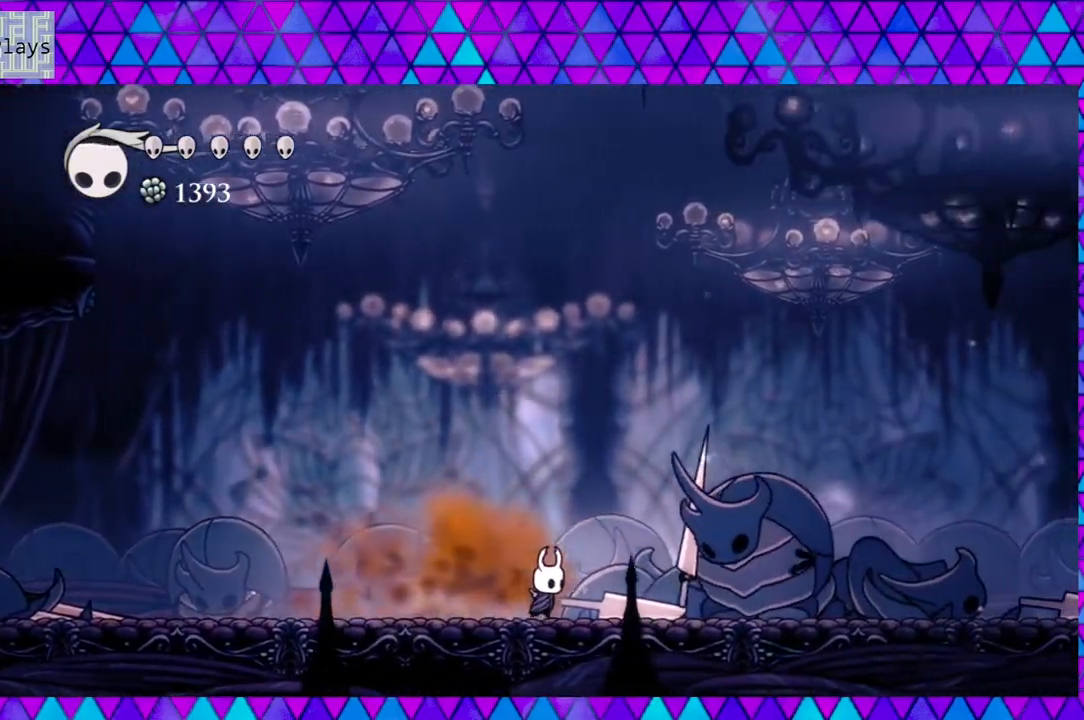
{"buttons": ["R2", "DPAD_LEFT"], "left_stick": "center", "right_stick": "center", "events": [[50, "Y", "down"], [117, "DPAD_RIGHT", "up"], [267, "DPAD_LEFT", "down"], [267, "Y", "up"], [400, "R2", "down"]]}
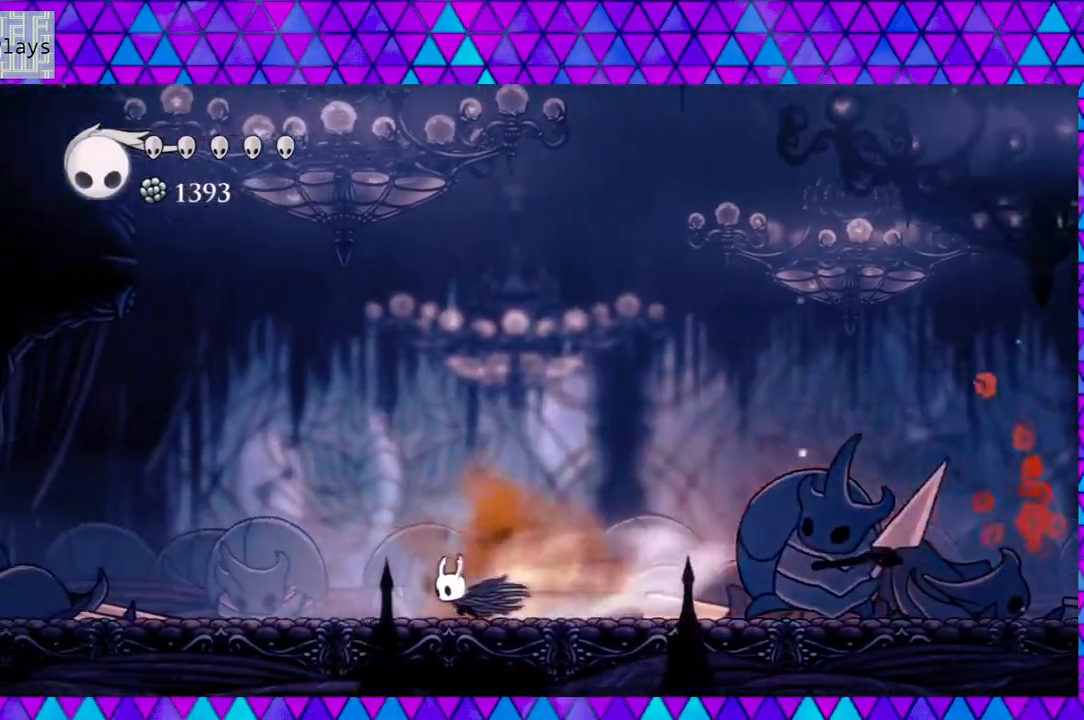
{"buttons": ["DPAD_RIGHT"], "left_stick": "center", "right_stick": "center", "events": [[83, "R2", "up"], [250, "DPAD_LEFT", "up"], [367, "DPAD_RIGHT", "down"]]}
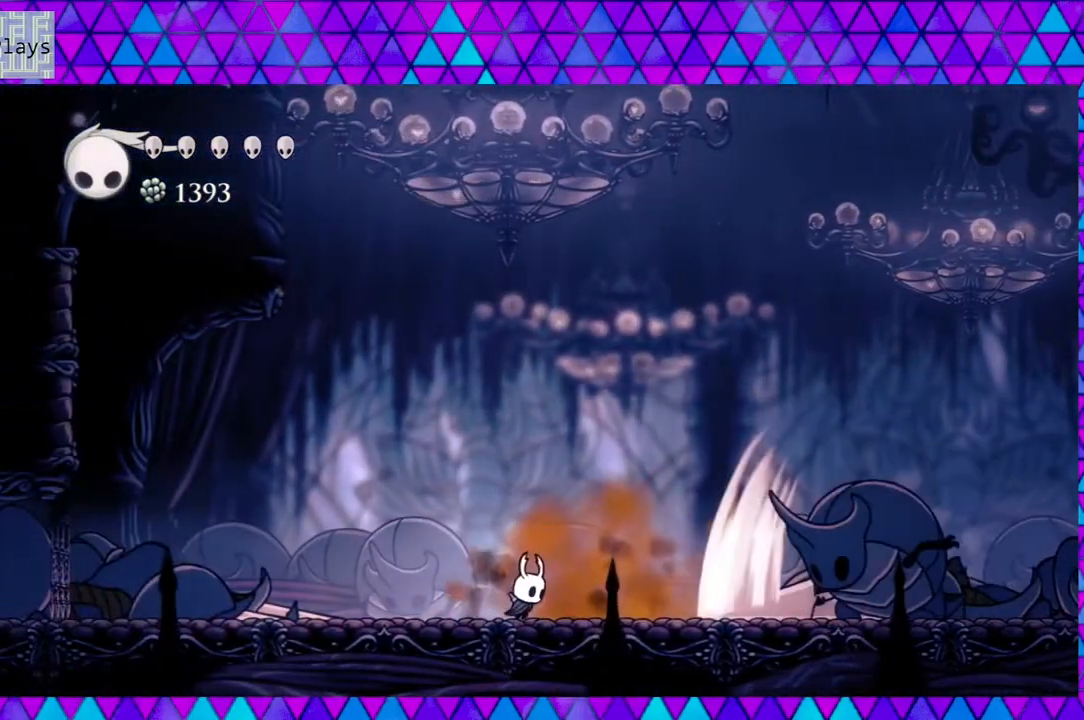
{"buttons": ["DPAD_RIGHT"], "left_stick": "center", "right_stick": "center", "events": []}
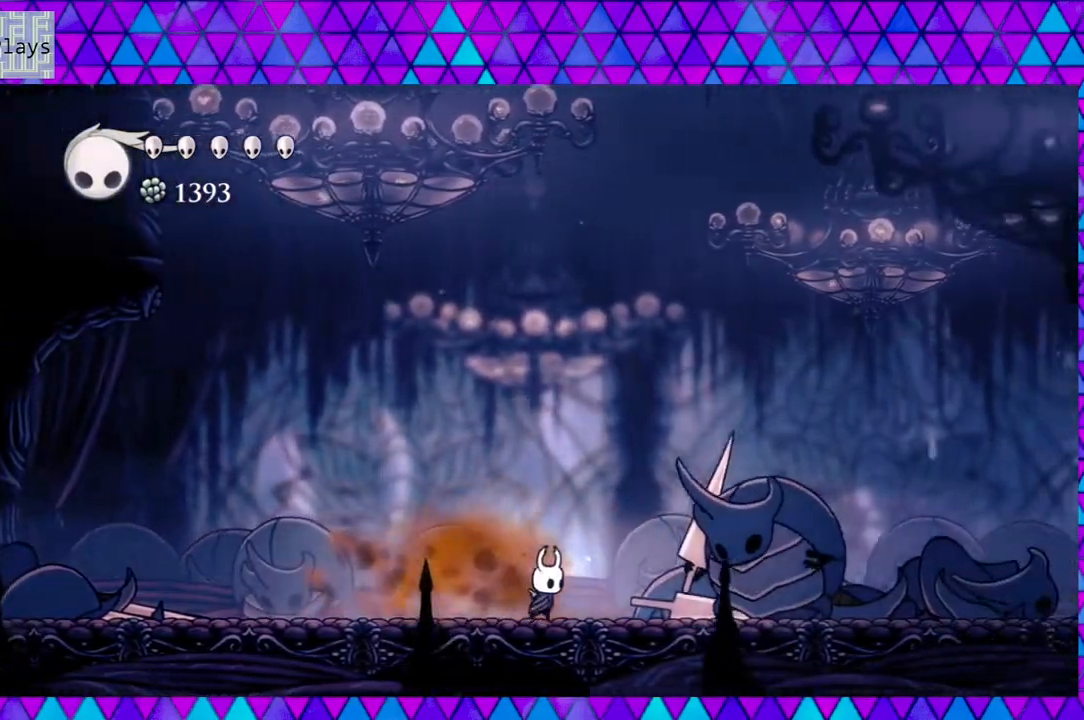
{"buttons": ["DPAD_LEFT"], "left_stick": "center", "right_stick": "center", "events": [[33, "Y", "down"], [117, "DPAD_RIGHT", "up"], [233, "DPAD_LEFT", "down"], [267, "Y", "up"]]}
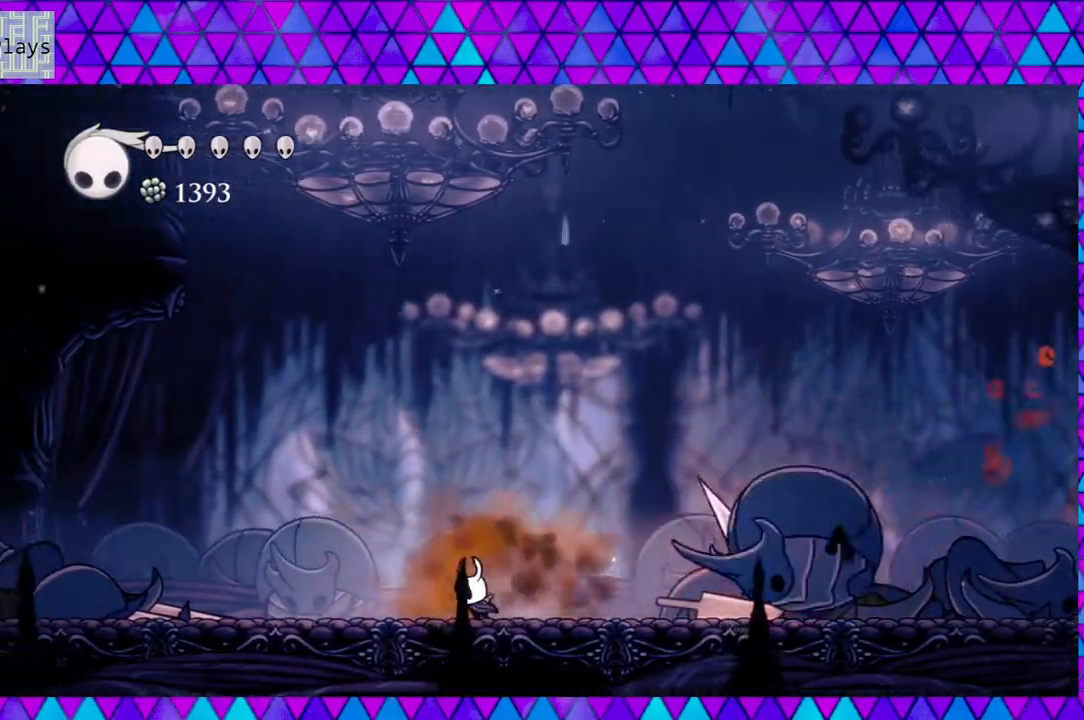
{"buttons": ["DPAD_LEFT"], "left_stick": "center", "right_stick": "center", "events": []}
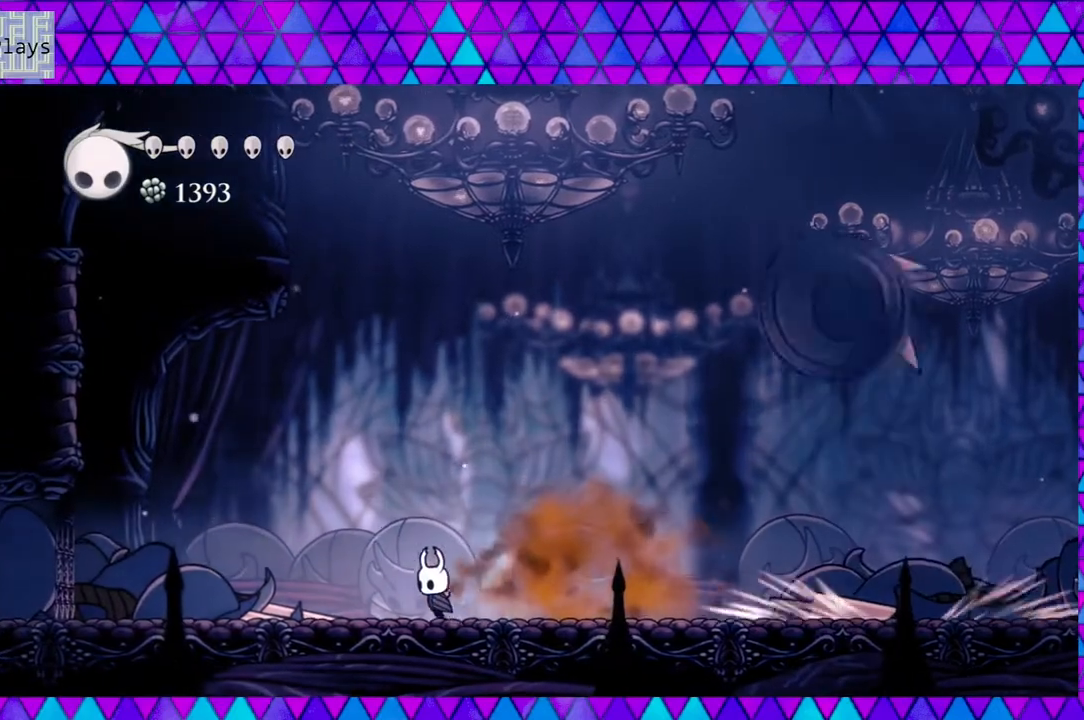
{"buttons": ["DPAD_LEFT"], "left_stick": "center", "right_stick": "center", "events": [[83, "DPAD_LEFT", "up"], [167, "DPAD_LEFT", "down"]]}
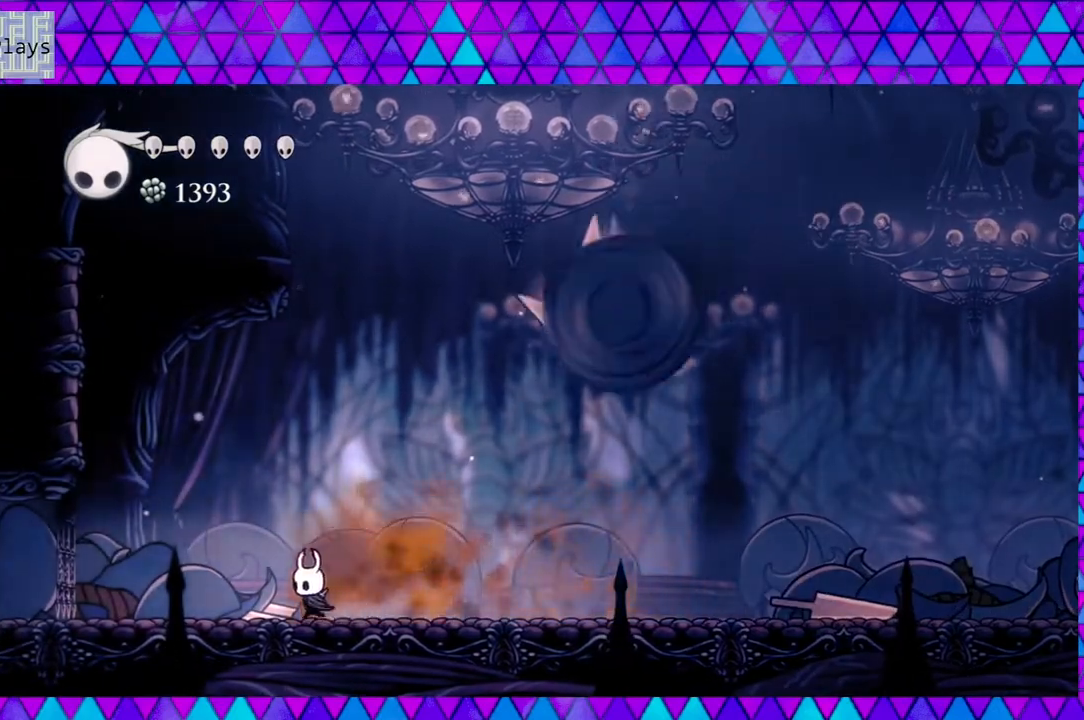
{"buttons": [], "left_stick": "center", "right_stick": "center", "events": [[267, "DPAD_LEFT", "up"]]}
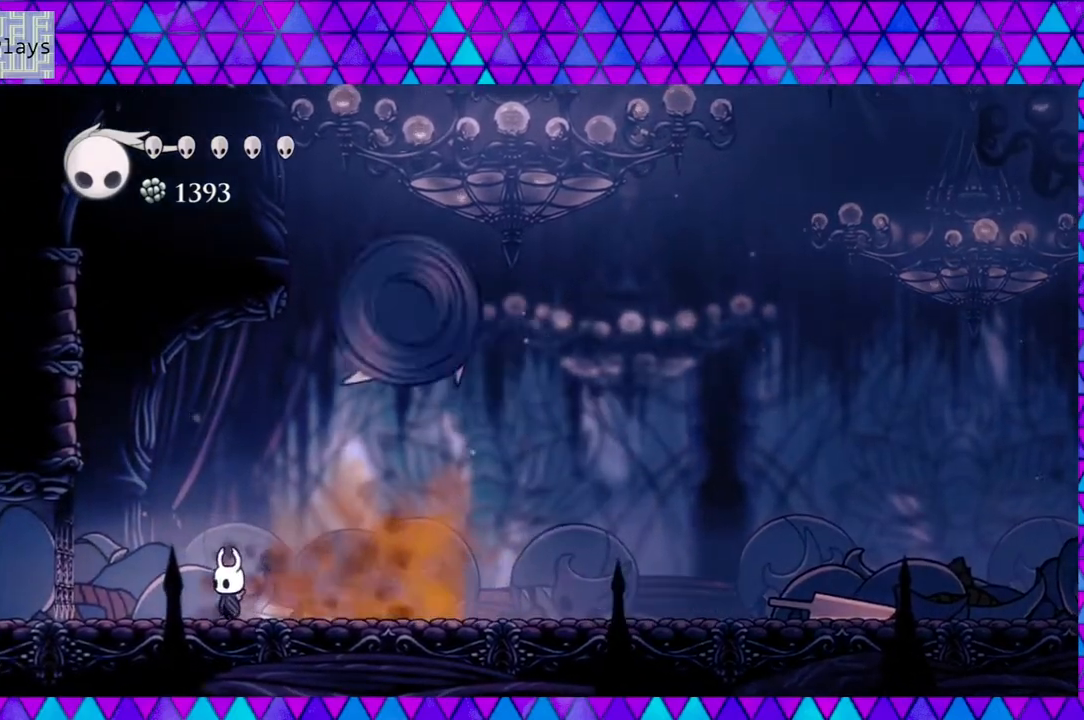
{"buttons": ["DPAD_LEFT"], "left_stick": "center", "right_stick": "center", "events": [[50, "DPAD_LEFT", "down"], [217, "R2", "down"], [417, "R2", "up"]]}
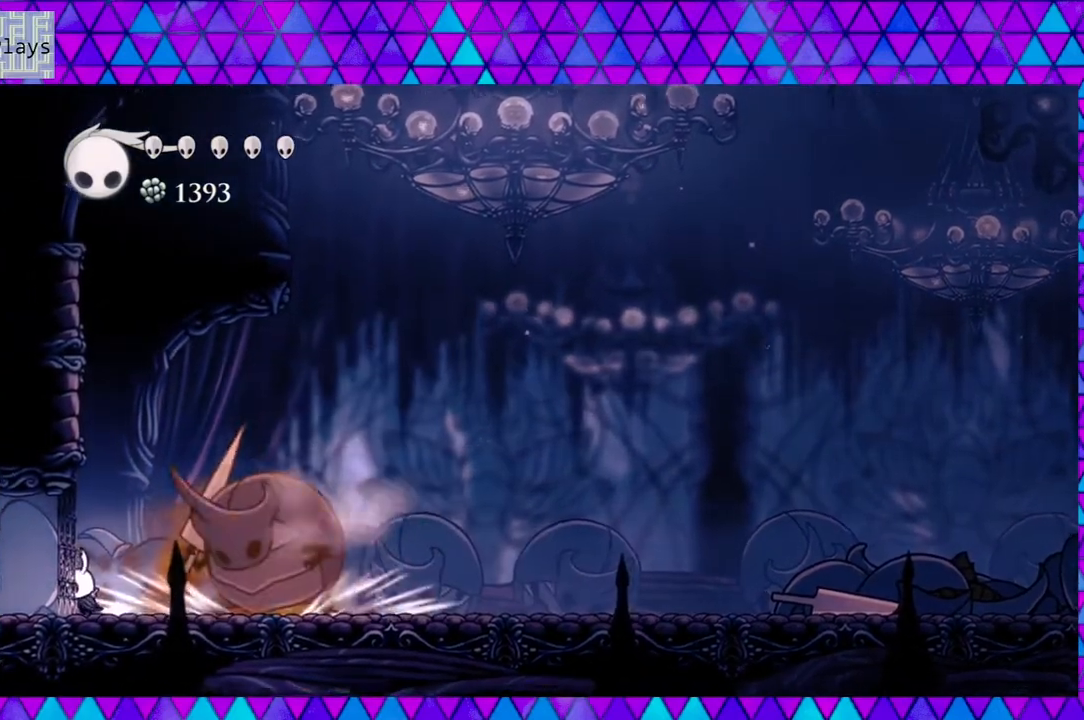
{"buttons": ["B"], "left_stick": "center", "right_stick": "center", "events": [[83, "DPAD_LEFT", "up"], [217, "B", "down"]]}
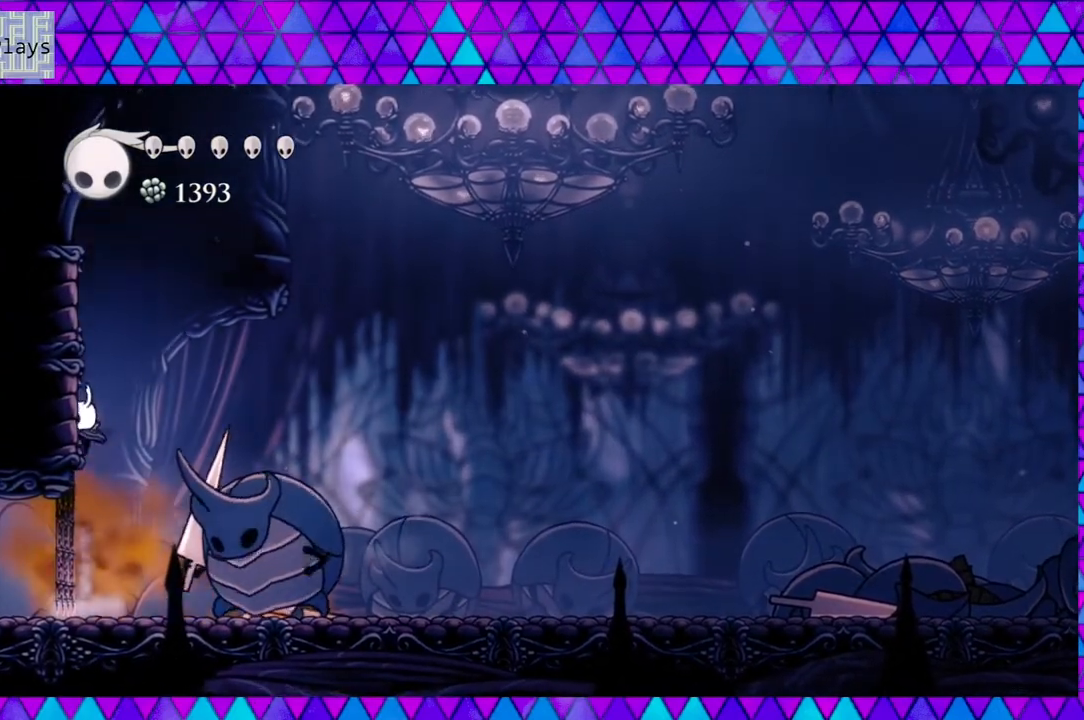
{"buttons": ["B", "DPAD_RIGHT"], "left_stick": "center", "right_stick": "center", "events": [[50, "DPAD_LEFT", "down"], [167, "B", "up"], [217, "B", "down"], [250, "DPAD_LEFT", "up"], [267, "DPAD_RIGHT", "down"]]}
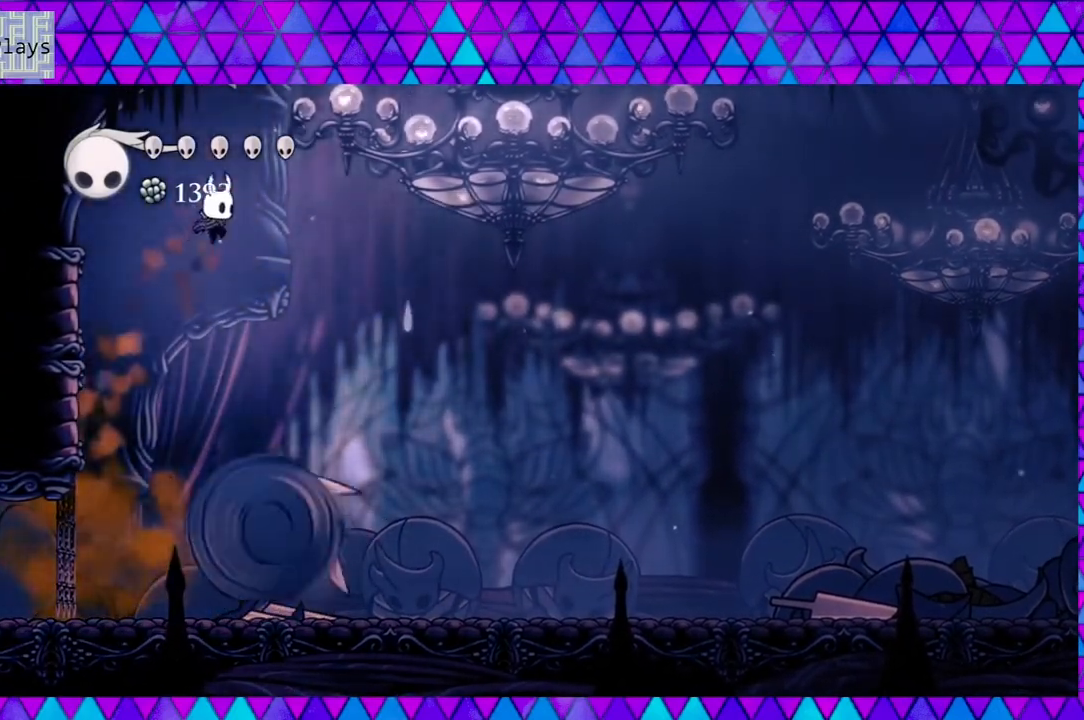
{"buttons": ["DPAD_RIGHT"], "left_stick": "center", "right_stick": "center", "events": [[233, "B", "up"]]}
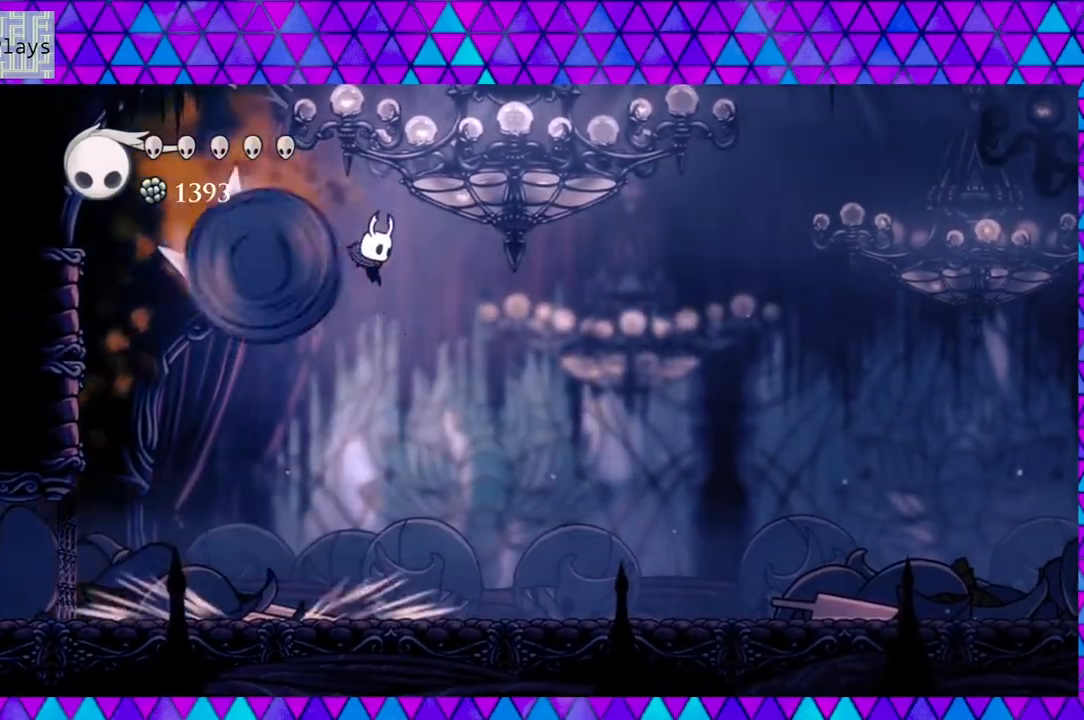
{"buttons": ["DPAD_LEFT"], "left_stick": "center", "right_stick": "center", "events": [[417, "DPAD_RIGHT", "up"], [433, "DPAD_LEFT", "down"]]}
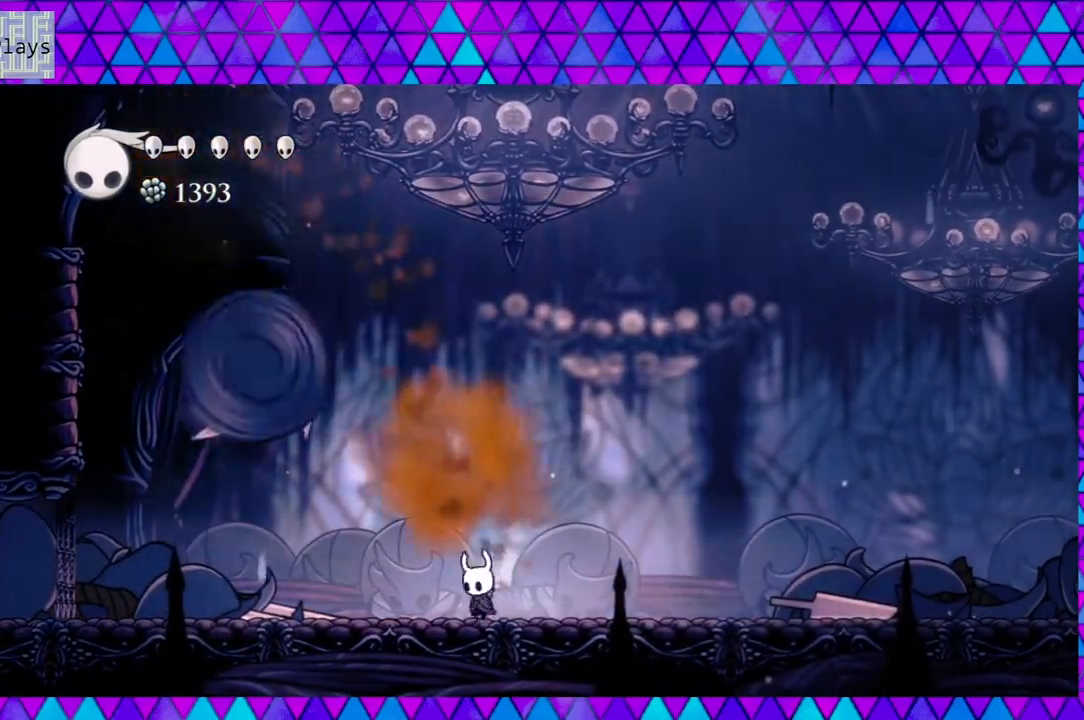
{"buttons": ["DPAD_LEFT"], "left_stick": "center", "right_stick": "center", "events": [[133, "DPAD_LEFT", "up"], [133, "Y", "down"], [350, "Y", "up"], [450, "DPAD_LEFT", "down"]]}
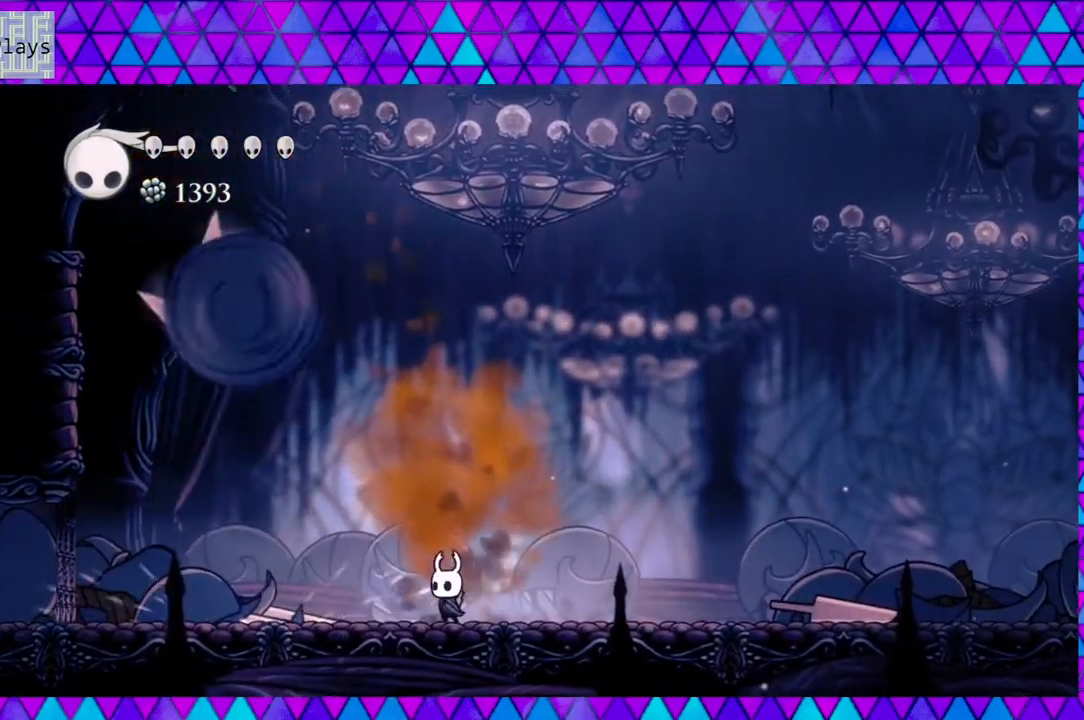
{"buttons": [], "left_stick": "center", "right_stick": "center", "events": [[167, "DPAD_LEFT", "up"], [300, "Y", "down"], [500, "Y", "up"]]}
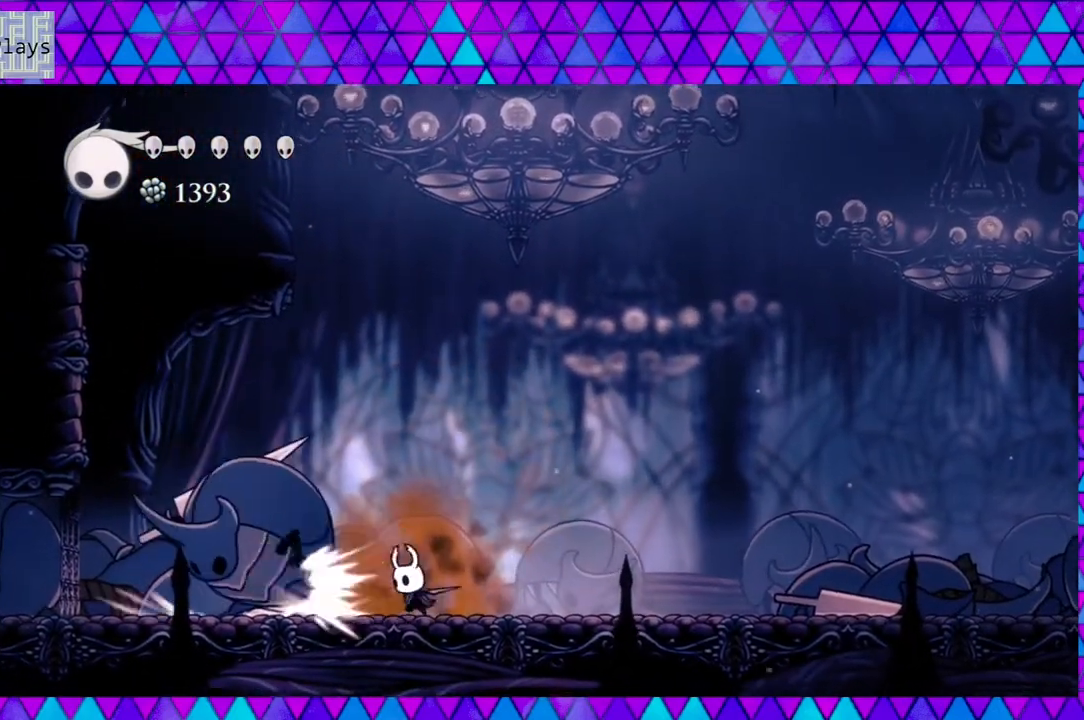
{"buttons": ["Y"], "left_stick": "center", "right_stick": "center", "events": [[250, "DPAD_LEFT", "down"], [300, "Y", "down"], [383, "DPAD_LEFT", "up"], [383, "Y", "up"], [450, "Y", "down"]]}
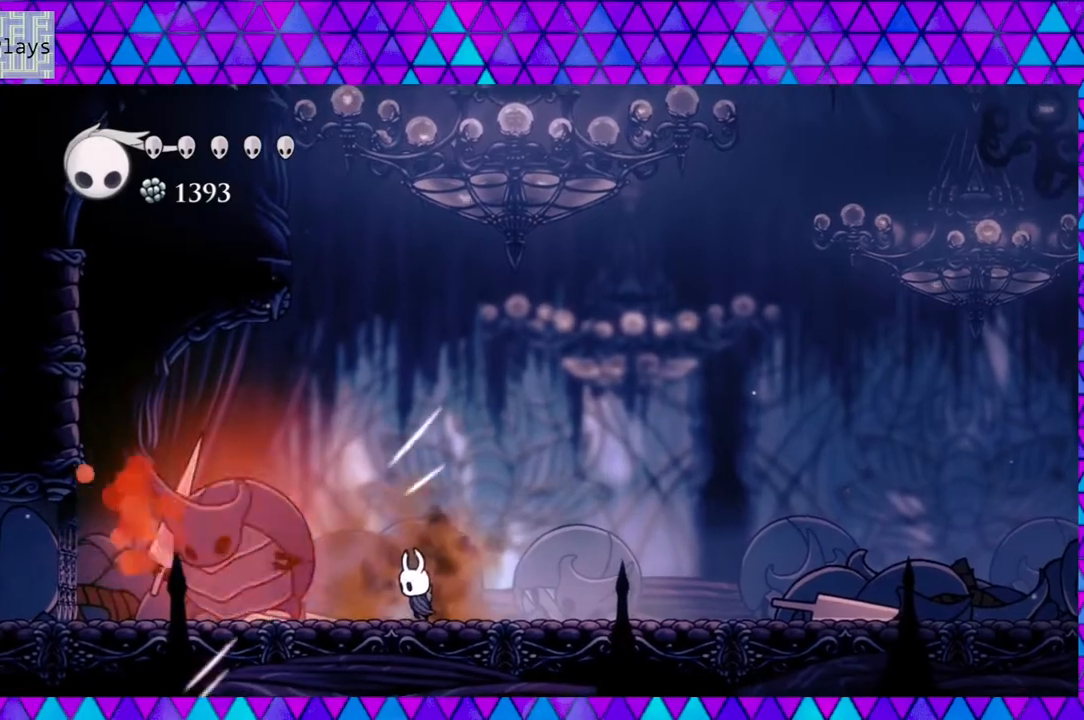
{"buttons": [], "left_stick": "center", "right_stick": "center", "events": [[67, "DPAD_LEFT", "down"], [67, "Y", "up"], [100, "Y", "down"], [167, "Y", "up"], [250, "Y", "down"], [300, "DPAD_LEFT", "up"], [317, "Y", "up"], [367, "Y", "down"], [467, "Y", "up"]]}